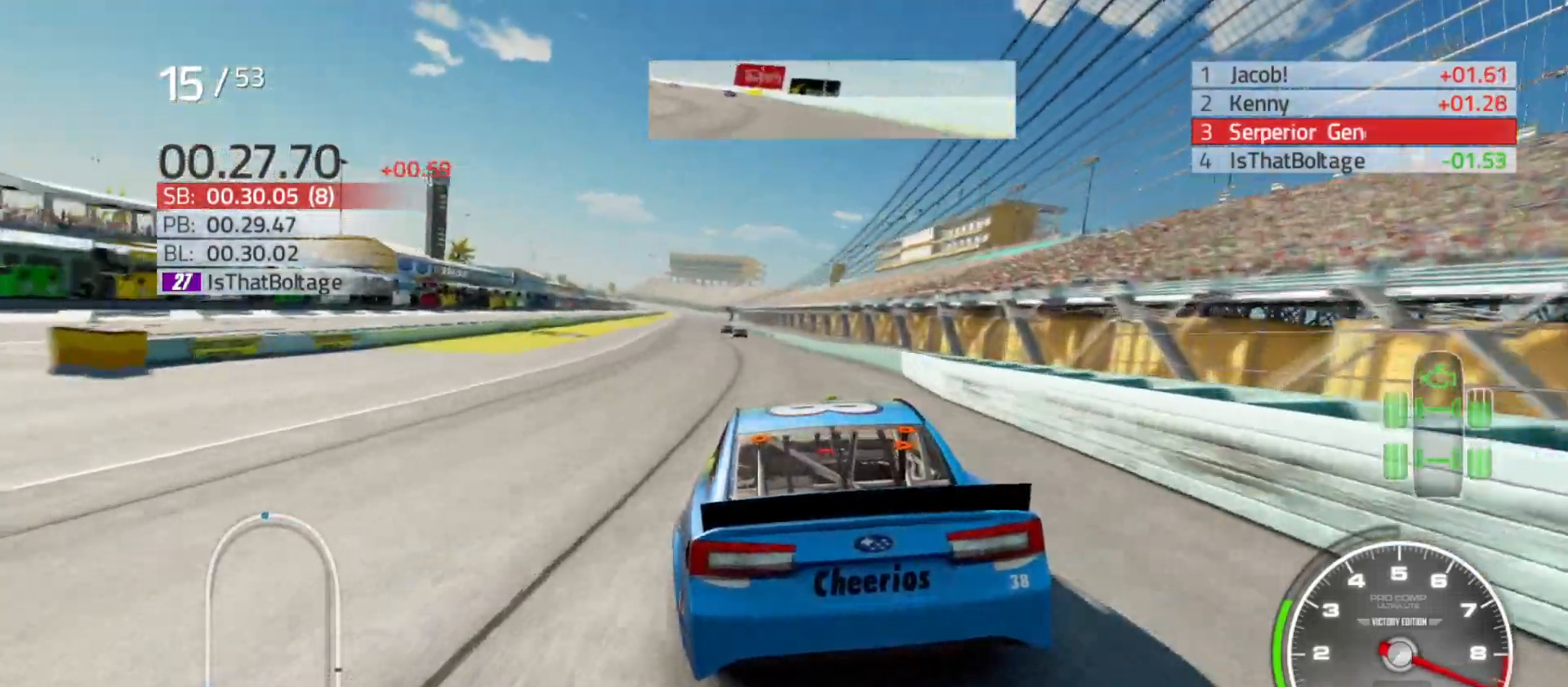
Gameplay with a controller (Xbox layout); each line is a JSON object with the inputs held at the frame after it. "events" lists button and stick changes between this image and that frame as [ms after this image, input, new state], when the widget could be followed in between.
{"buttons": ["R2"], "left_stick": "center", "right_stick": "center", "events": [[117, "left_stick", "left"], [417, "left_stick", "center"]]}
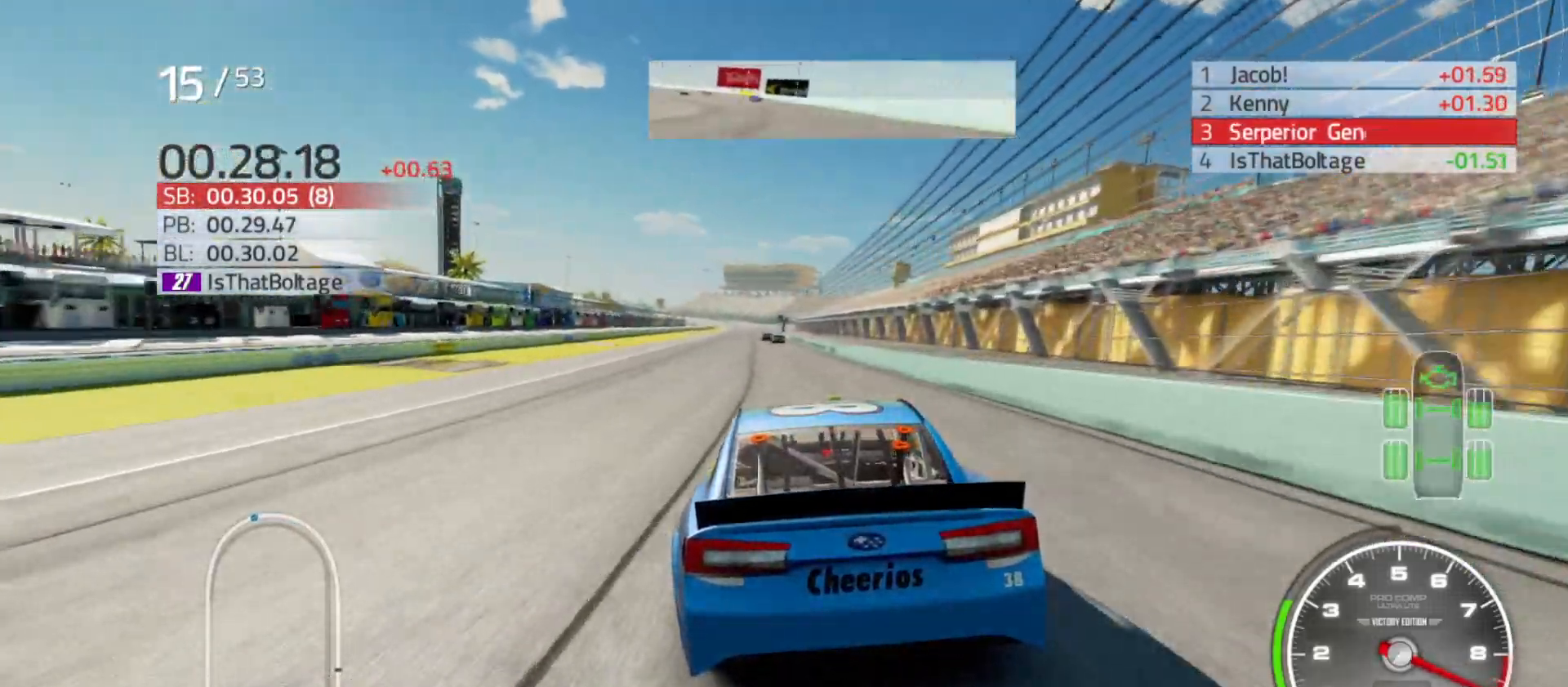
{"buttons": ["R2"], "left_stick": "center", "right_stick": "center", "events": [[133, "left_stick", "left"], [267, "left_stick", "center"]]}
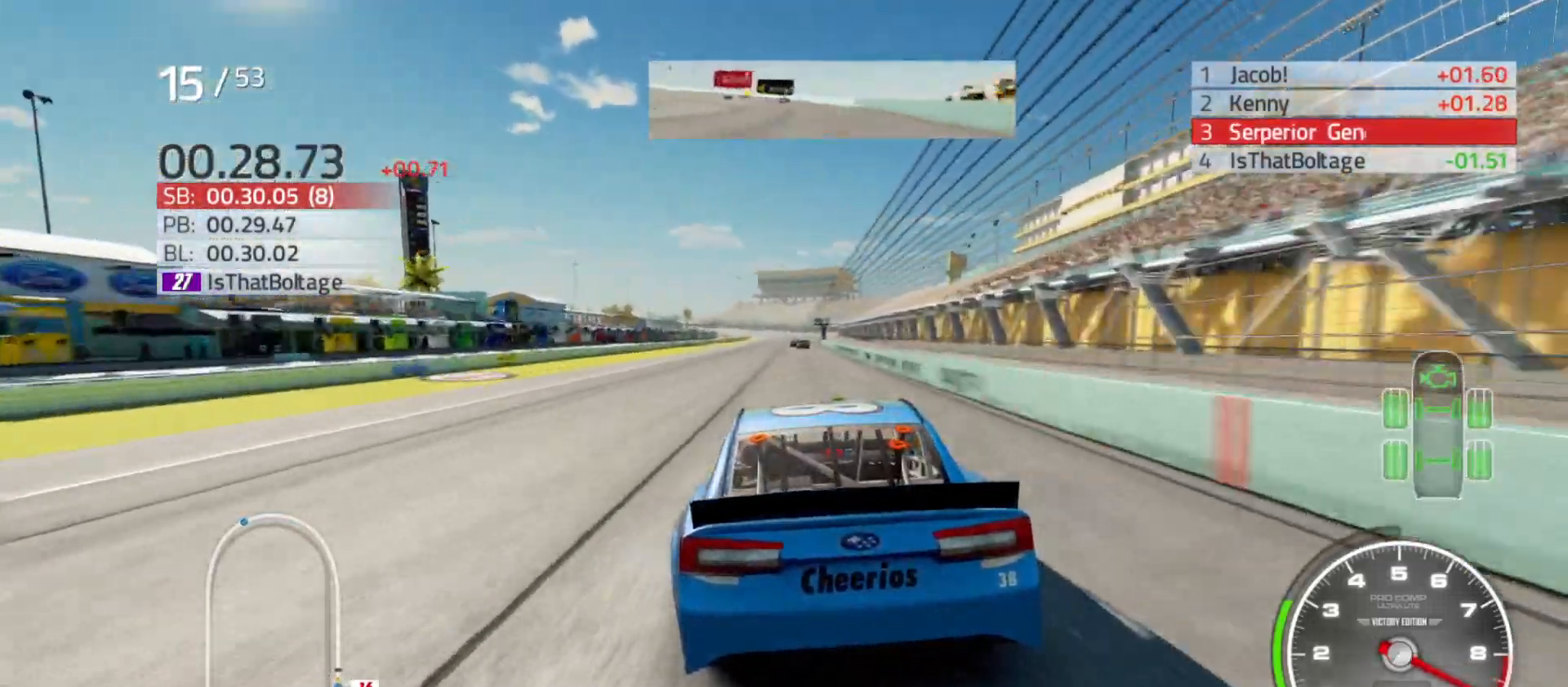
{"buttons": ["R2"], "left_stick": "center", "right_stick": "center", "events": [[17, "left_stick", "right"], [150, "left_stick", "center"], [317, "left_stick", "right"], [417, "left_stick", "center"]]}
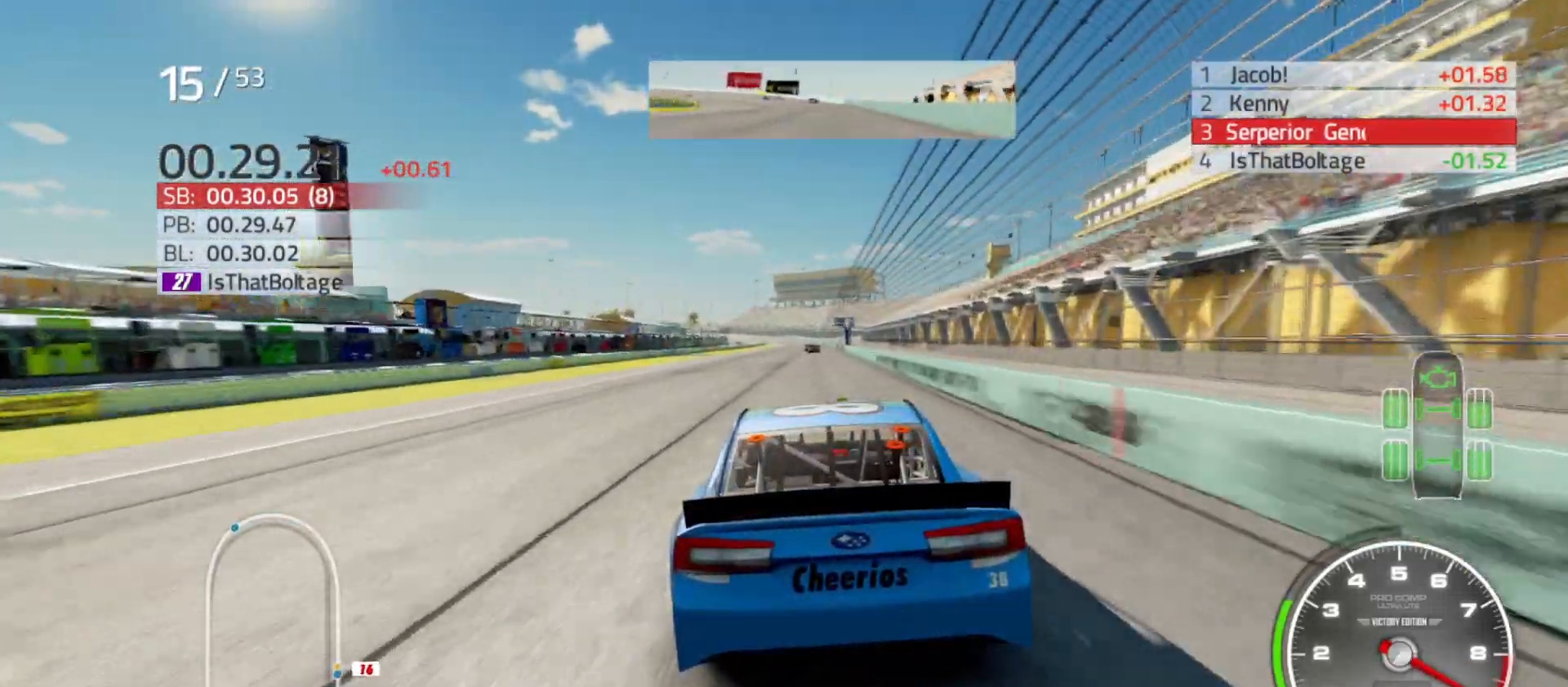
{"buttons": ["R2"], "left_stick": "center", "right_stick": "center", "events": [[250, "left_stick", "right"], [367, "left_stick", "center"]]}
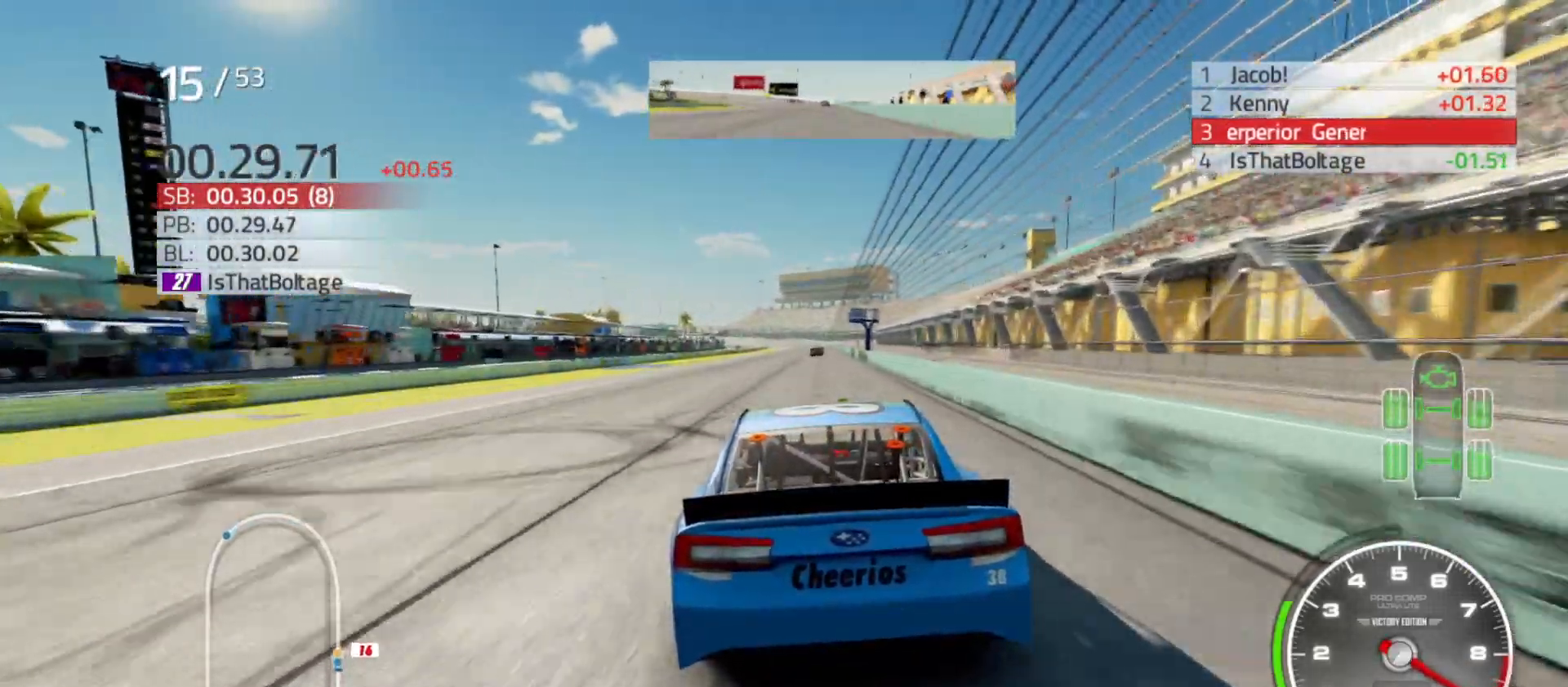
{"buttons": ["R2"], "left_stick": "center", "right_stick": "center", "events": [[67, "left_stick", "right"], [183, "left_stick", "center"], [317, "left_stick", "right"], [433, "left_stick", "center"]]}
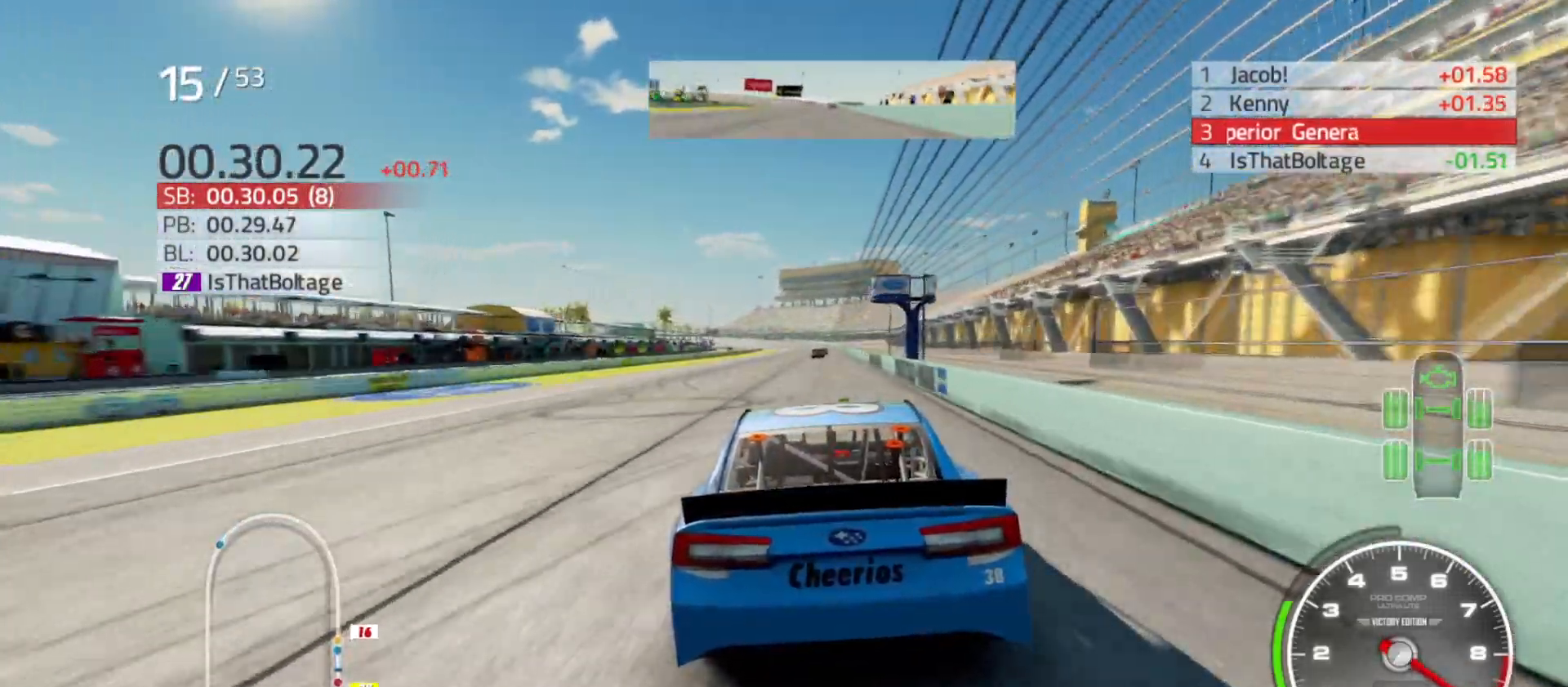
{"buttons": ["R2"], "left_stick": "center", "right_stick": "center", "events": [[350, "left_stick", "right"], [467, "left_stick", "center"]]}
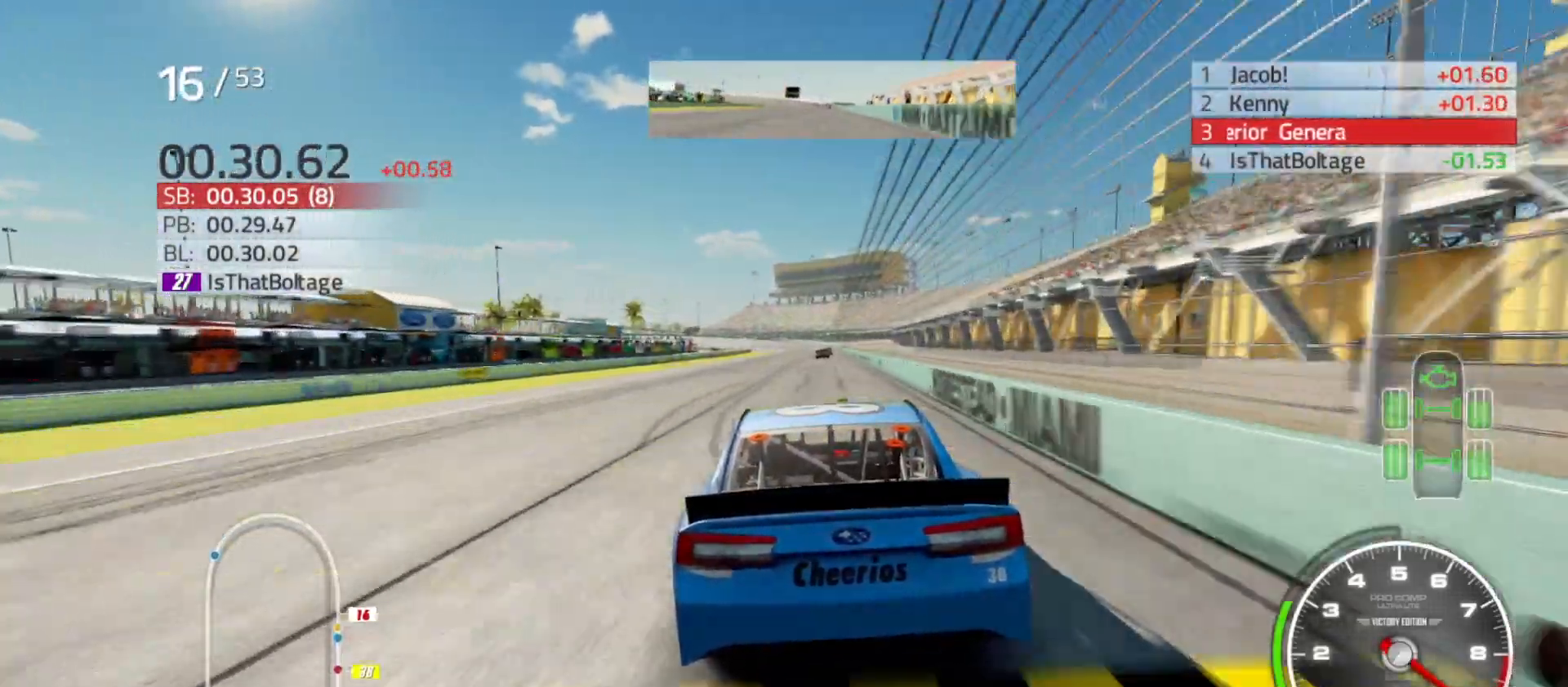
{"buttons": ["R2"], "left_stick": "right", "right_stick": "center", "events": [[150, "left_stick", "right"], [300, "left_stick", "center"], [450, "left_stick", "right"]]}
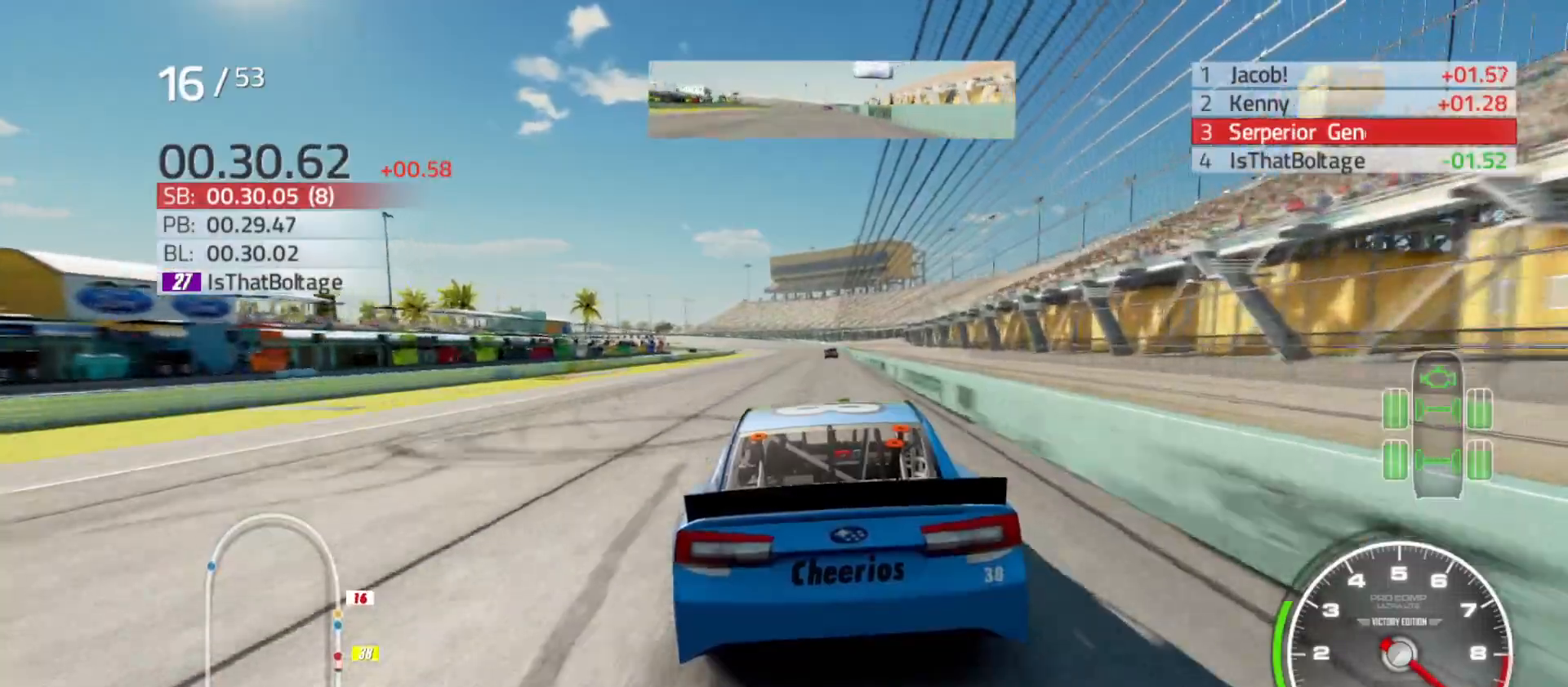
{"buttons": ["R2"], "left_stick": "center", "right_stick": "center", "events": [[67, "left_stick", "center"], [217, "left_stick", "right"], [350, "left_stick", "center"]]}
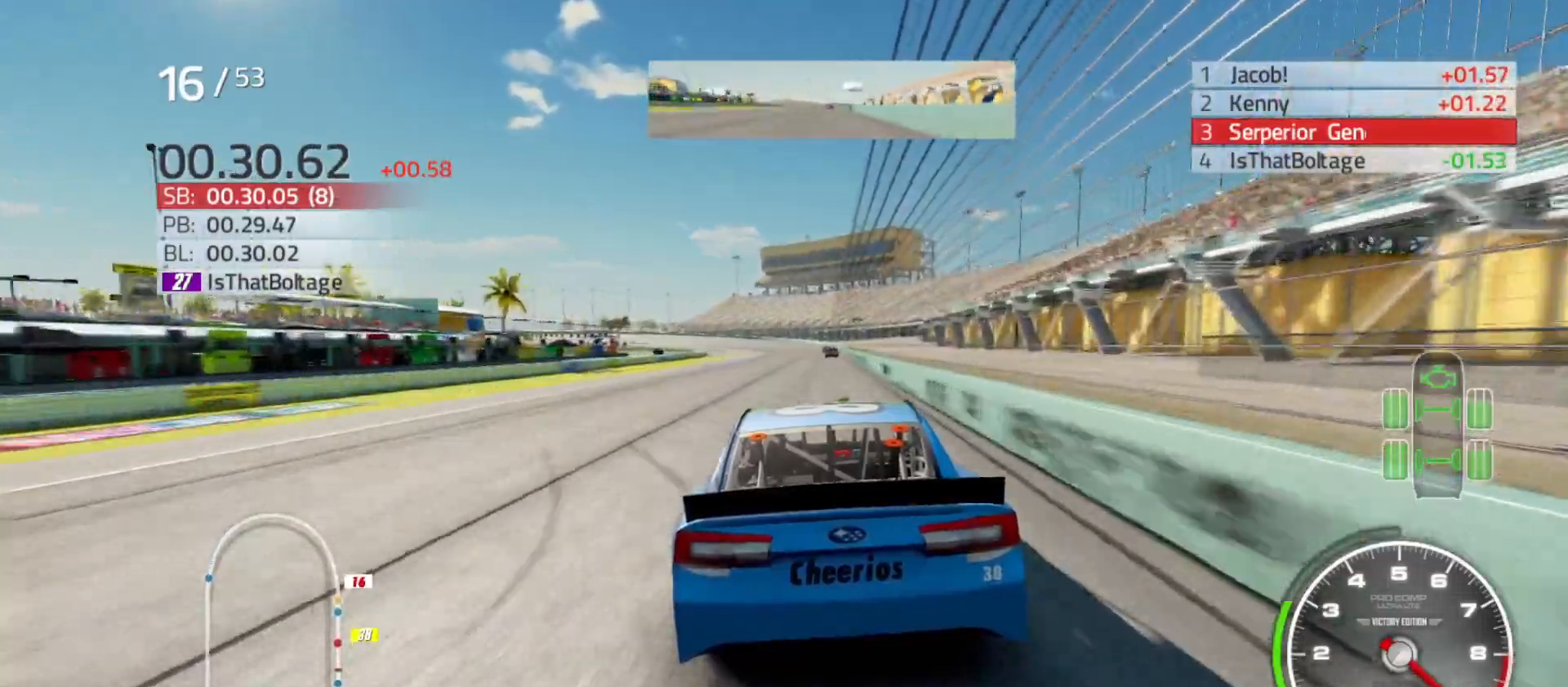
{"buttons": ["R2"], "left_stick": "center", "right_stick": "center", "events": [[33, "left_stick", "right"], [150, "left_stick", "center"], [317, "left_stick", "right"], [433, "left_stick", "center"]]}
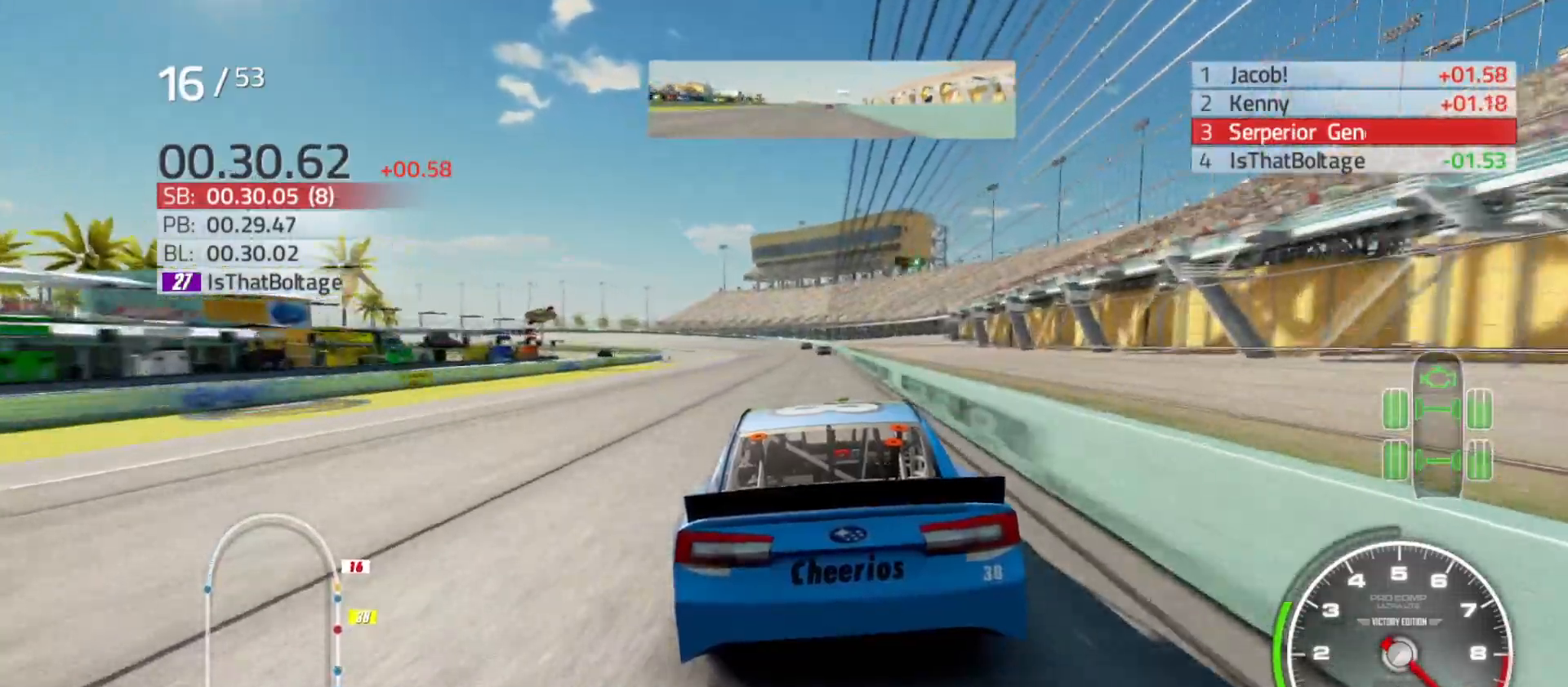
{"buttons": ["R2"], "left_stick": "center", "right_stick": "center", "events": [[200, "left_stick", "right"], [267, "left_stick", "center"]]}
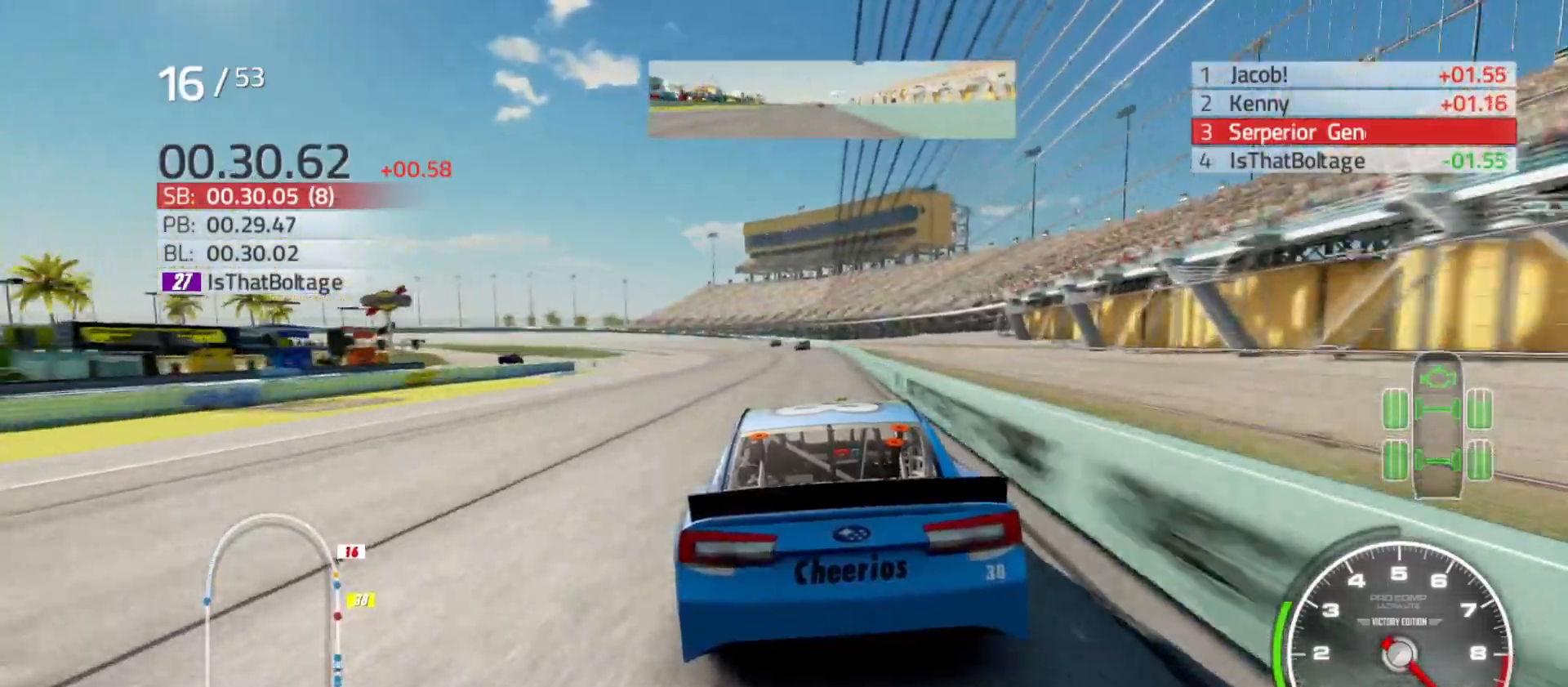
{"buttons": ["R2"], "left_stick": "center", "right_stick": "center", "events": [[400, "left_stick", "left"], [500, "left_stick", "center"]]}
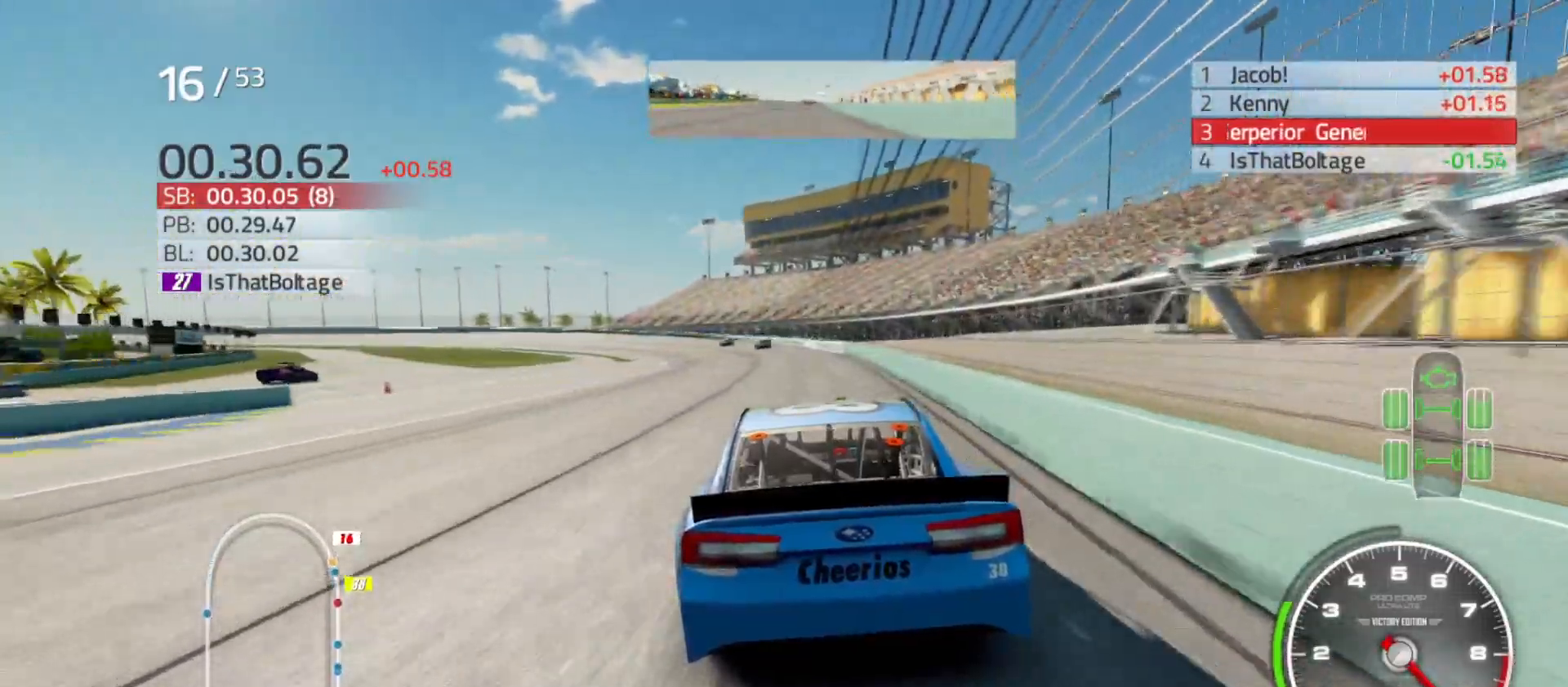
{"buttons": ["R2"], "left_stick": "left", "right_stick": "center", "events": [[167, "left_stick", "left"]]}
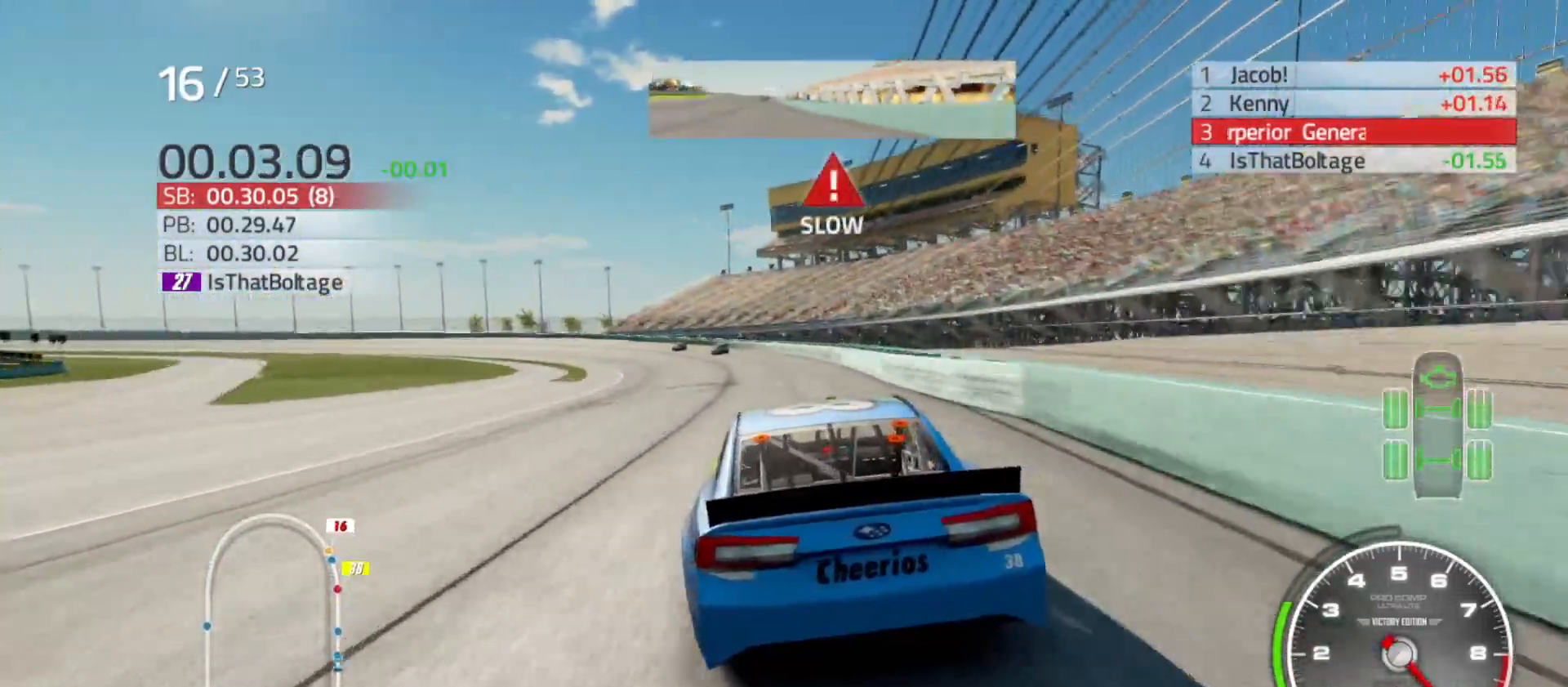
{"buttons": [], "left_stick": "left", "right_stick": "center", "events": [[283, "R2", "up"], [317, "L2", "down"], [467, "L2", "up"]]}
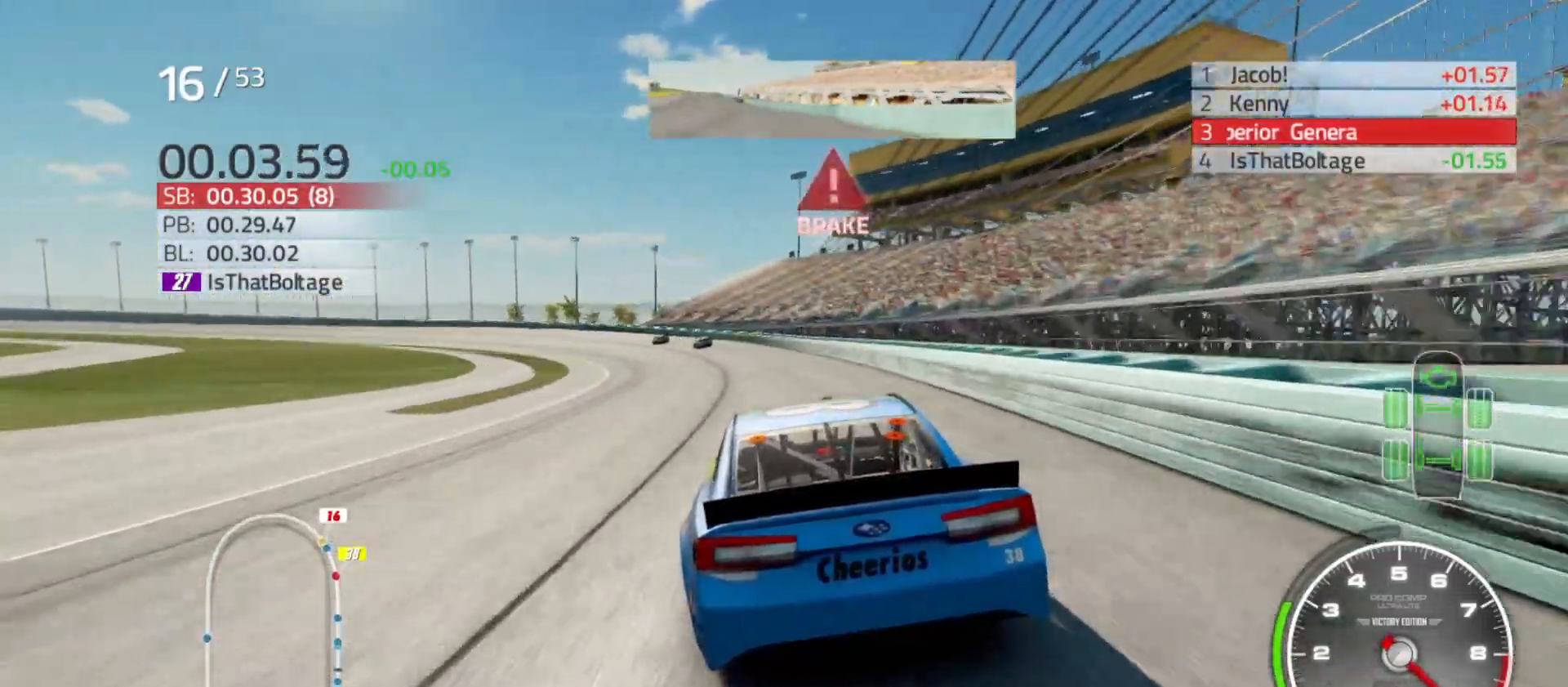
{"buttons": ["L2"], "left_stick": "left", "right_stick": "center", "events": [[50, "L2", "down"]]}
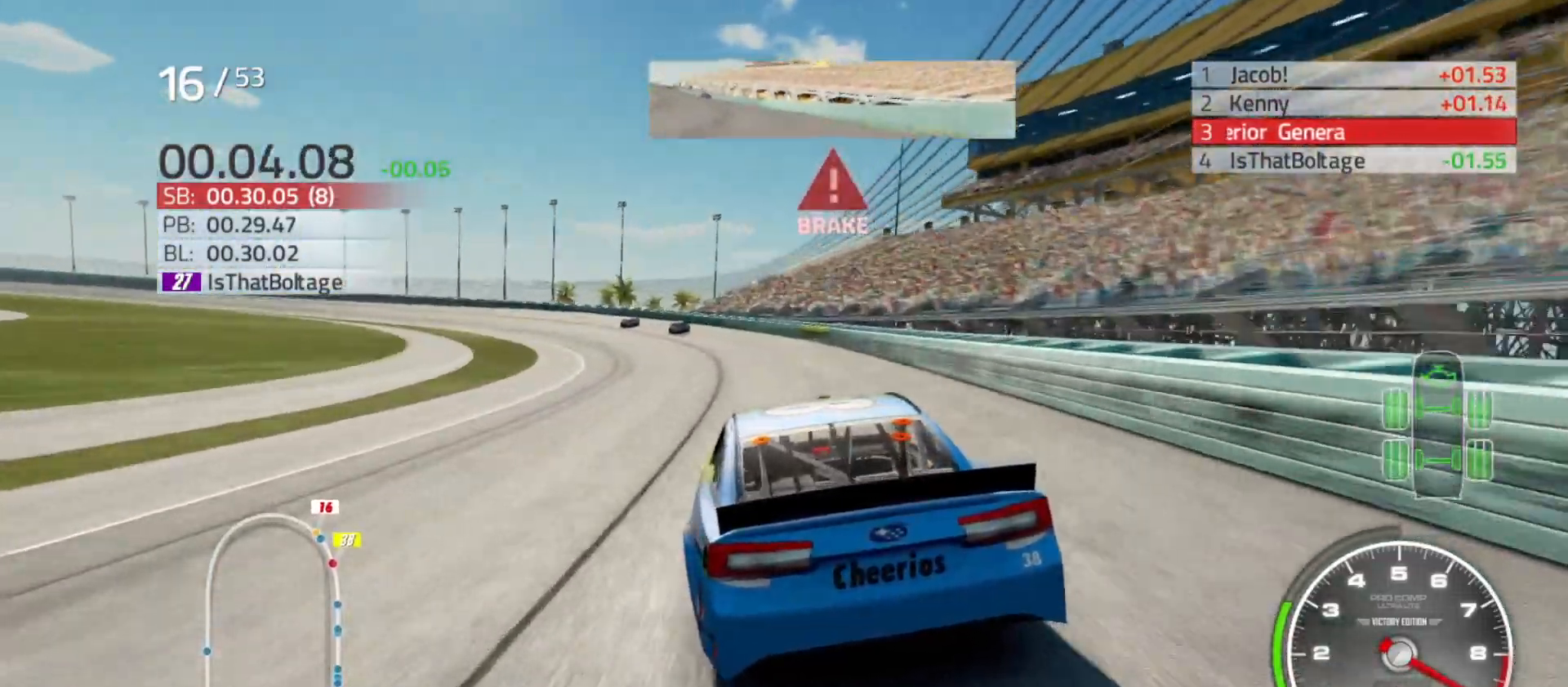
{"buttons": ["L2"], "left_stick": "left", "right_stick": "center", "events": []}
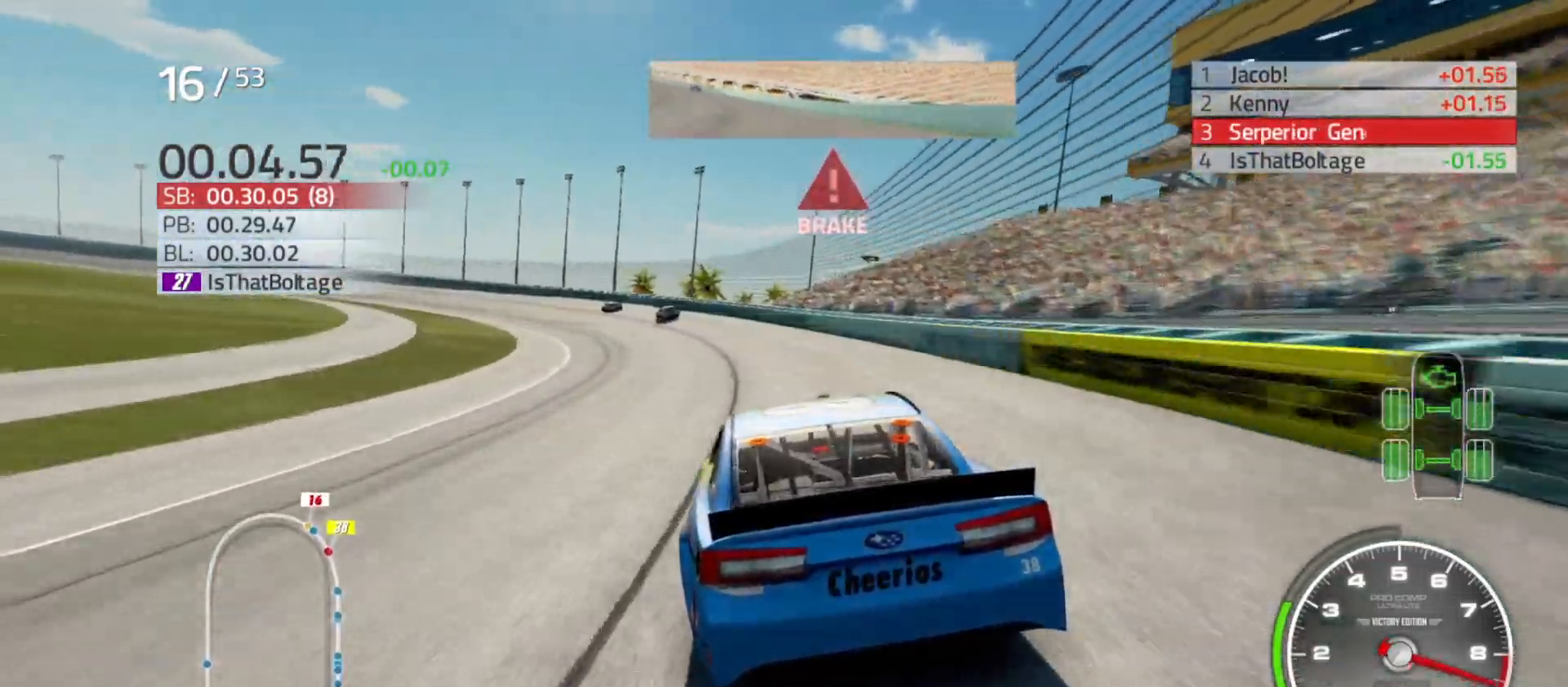
{"buttons": [], "left_stick": "left", "right_stick": "center", "events": [[433, "L2", "up"]]}
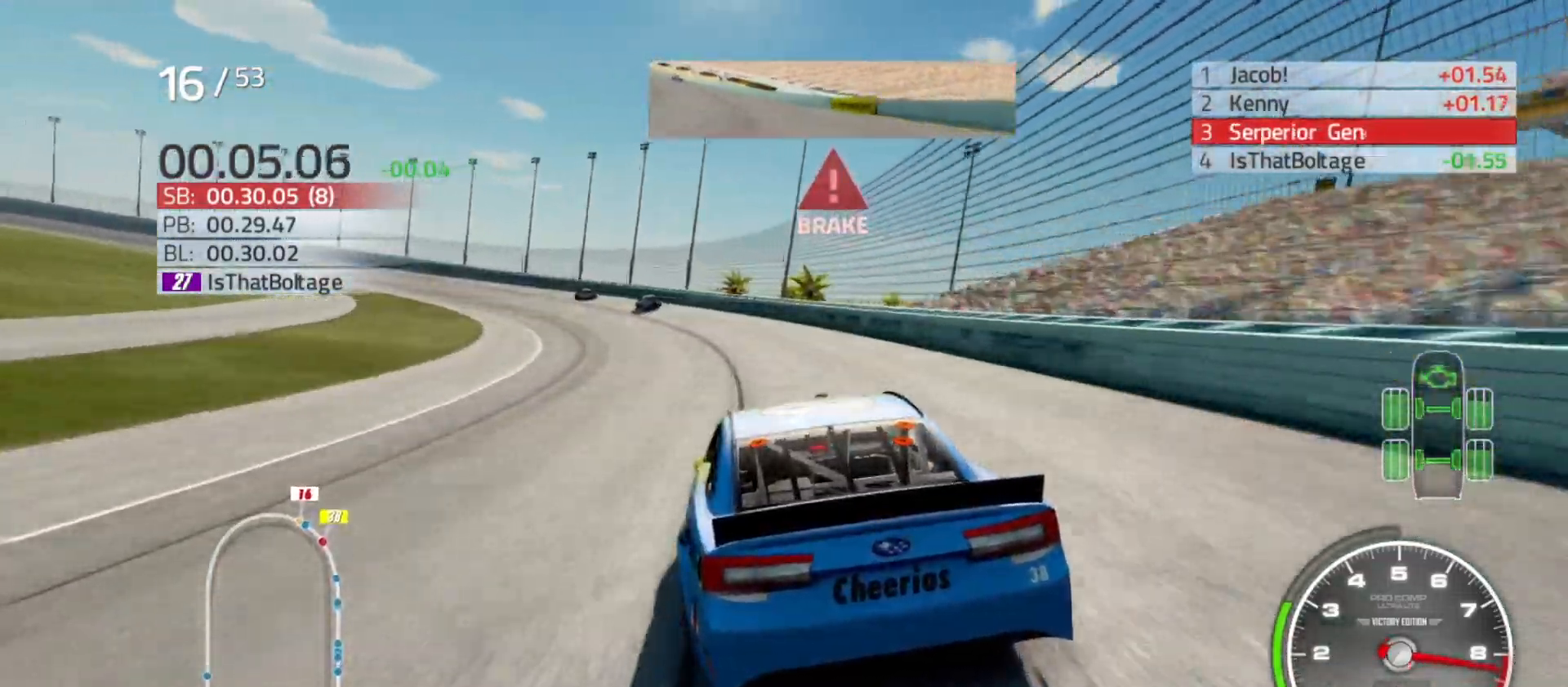
{"buttons": [], "left_stick": "left", "right_stick": "center", "events": []}
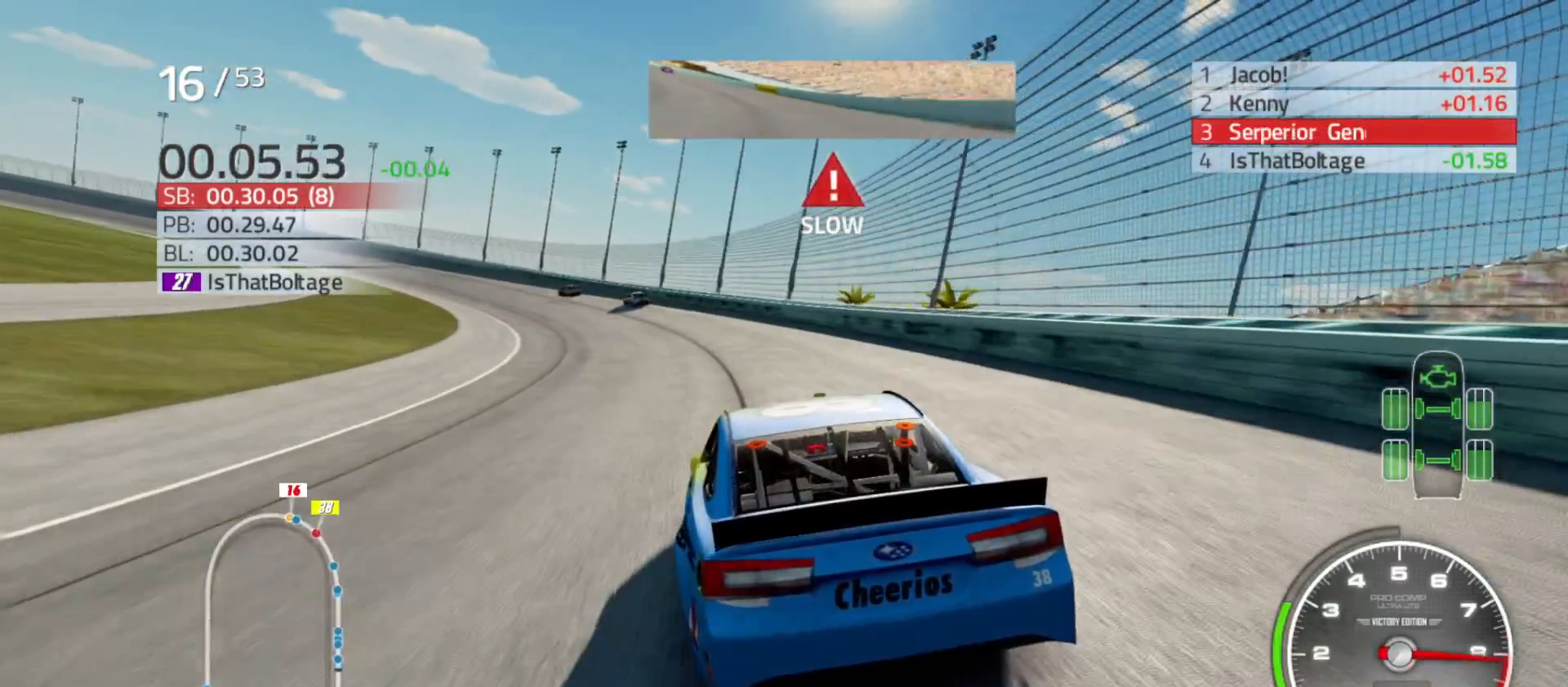
{"buttons": ["R2"], "left_stick": "left", "right_stick": "center", "events": [[200, "R2", "down"]]}
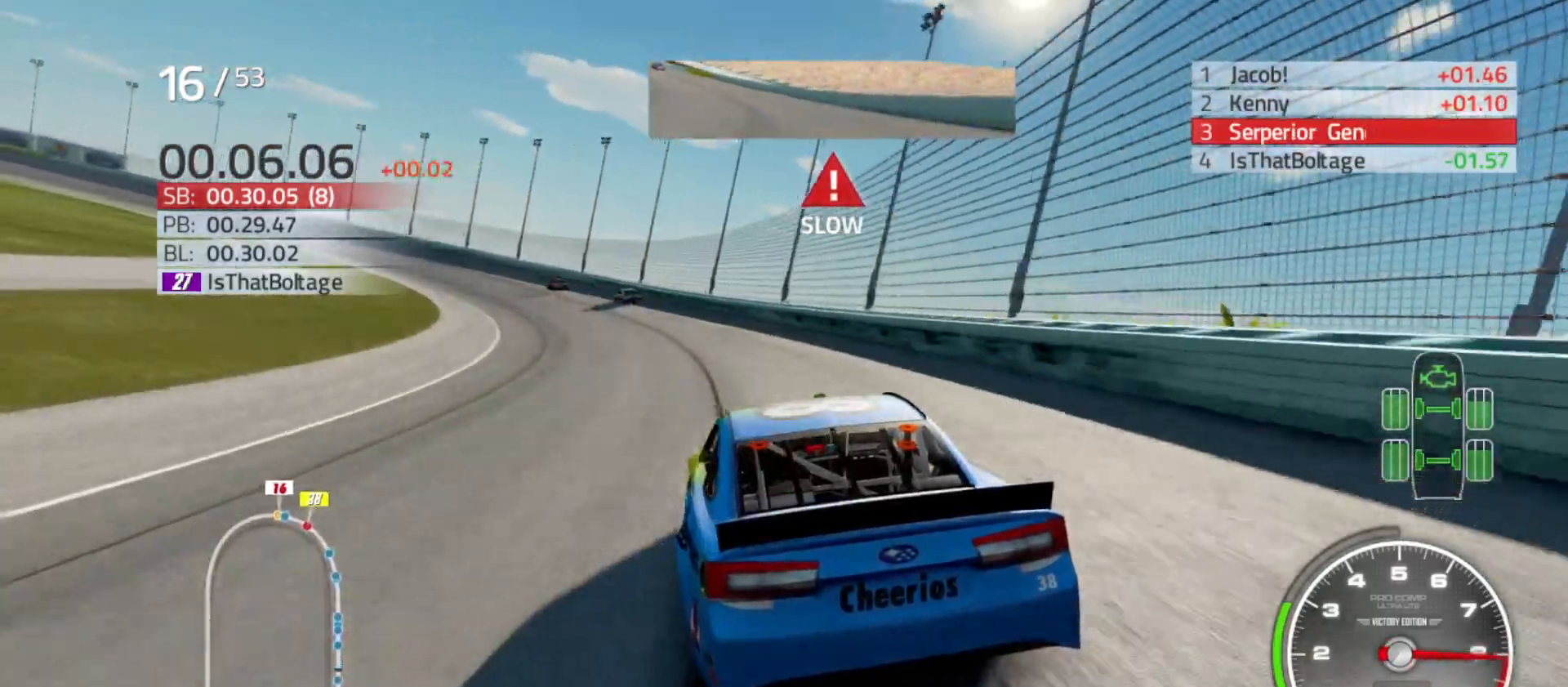
{"buttons": ["R2"], "left_stick": "left", "right_stick": "center", "events": []}
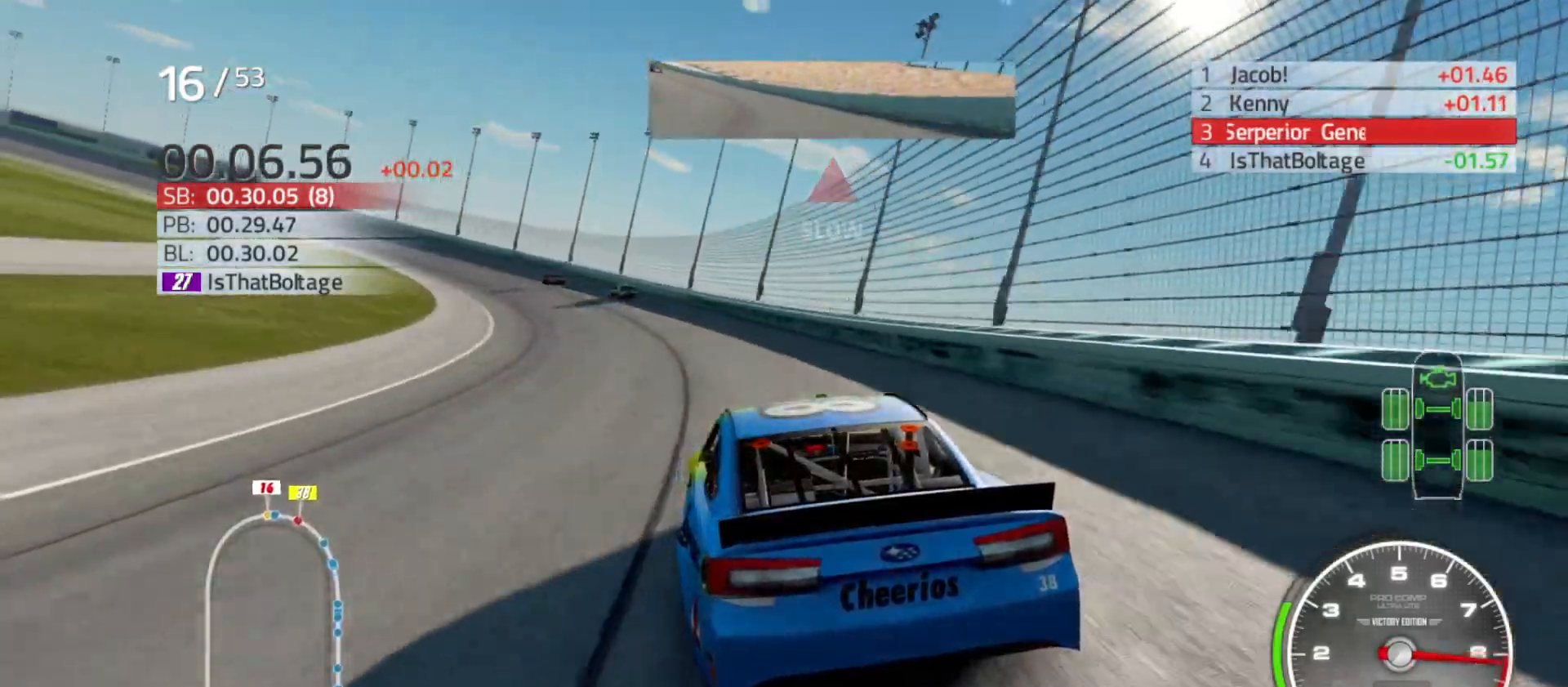
{"buttons": ["R2"], "left_stick": "left", "right_stick": "center", "events": []}
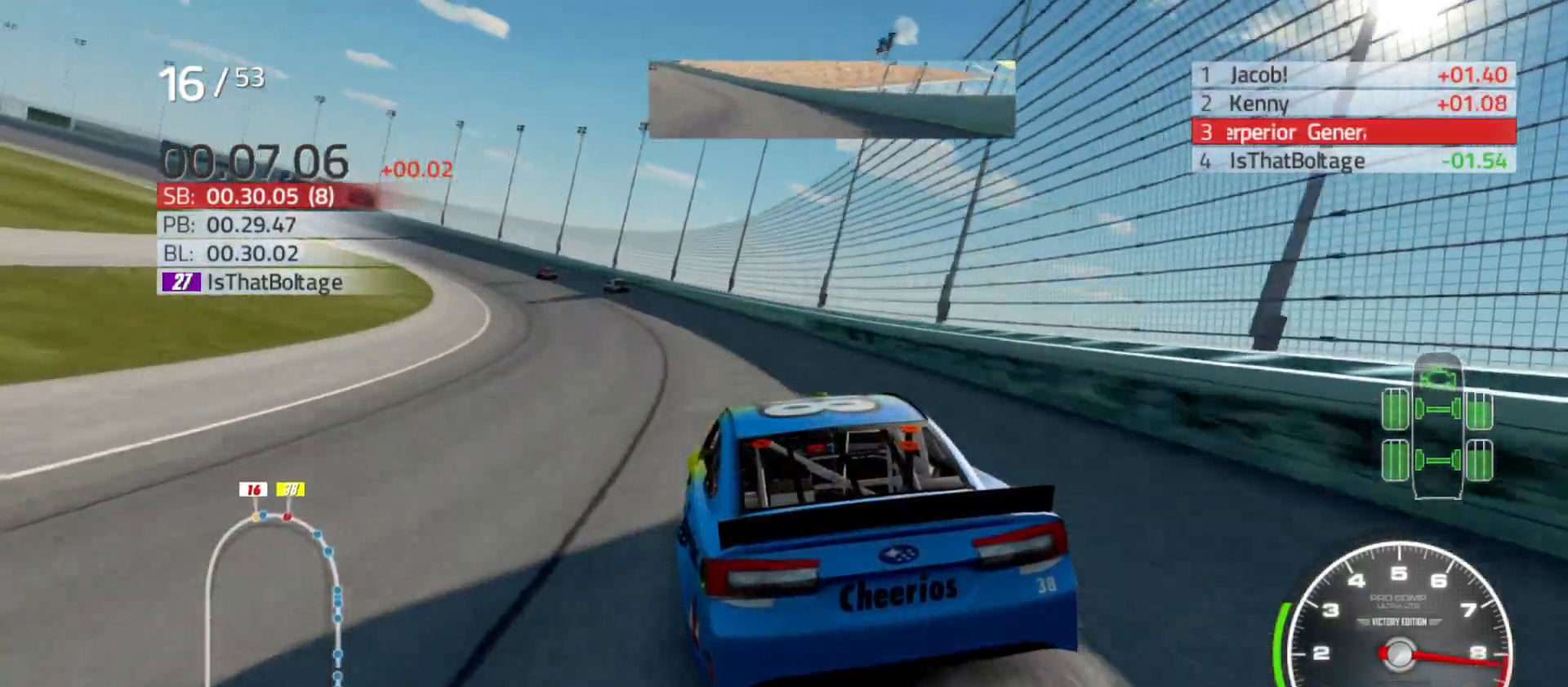
{"buttons": ["R2"], "left_stick": "left", "right_stick": "center", "events": []}
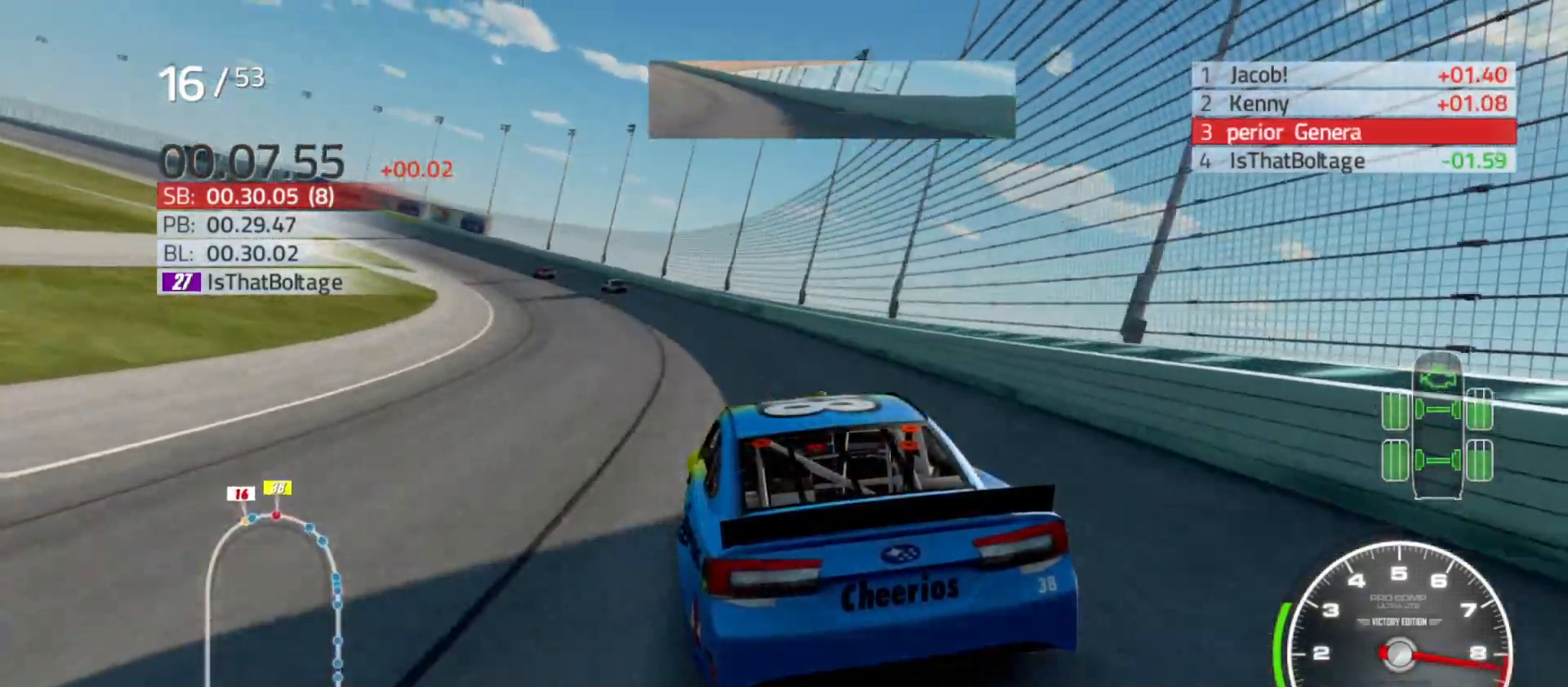
{"buttons": ["R2"], "left_stick": "left", "right_stick": "center", "events": []}
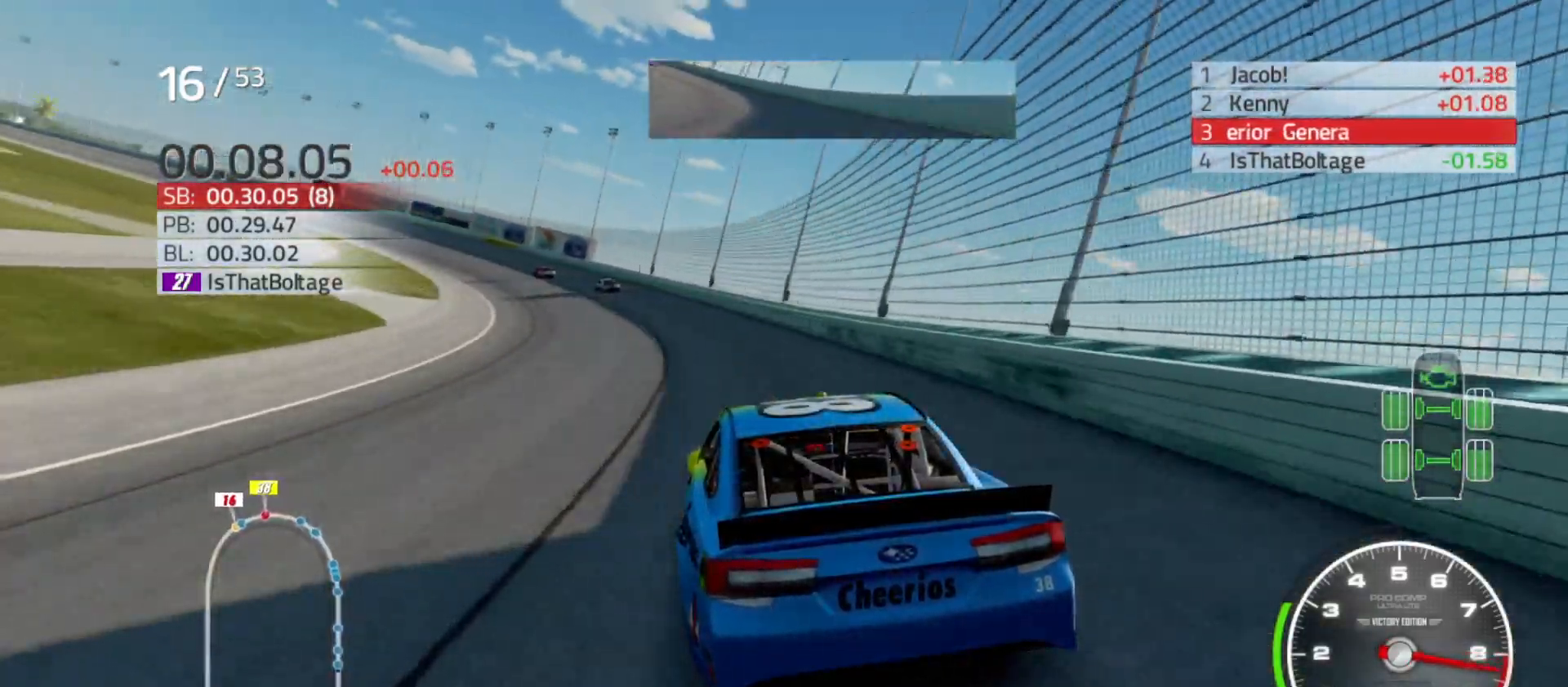
{"buttons": ["R2"], "left_stick": "left", "right_stick": "center", "events": []}
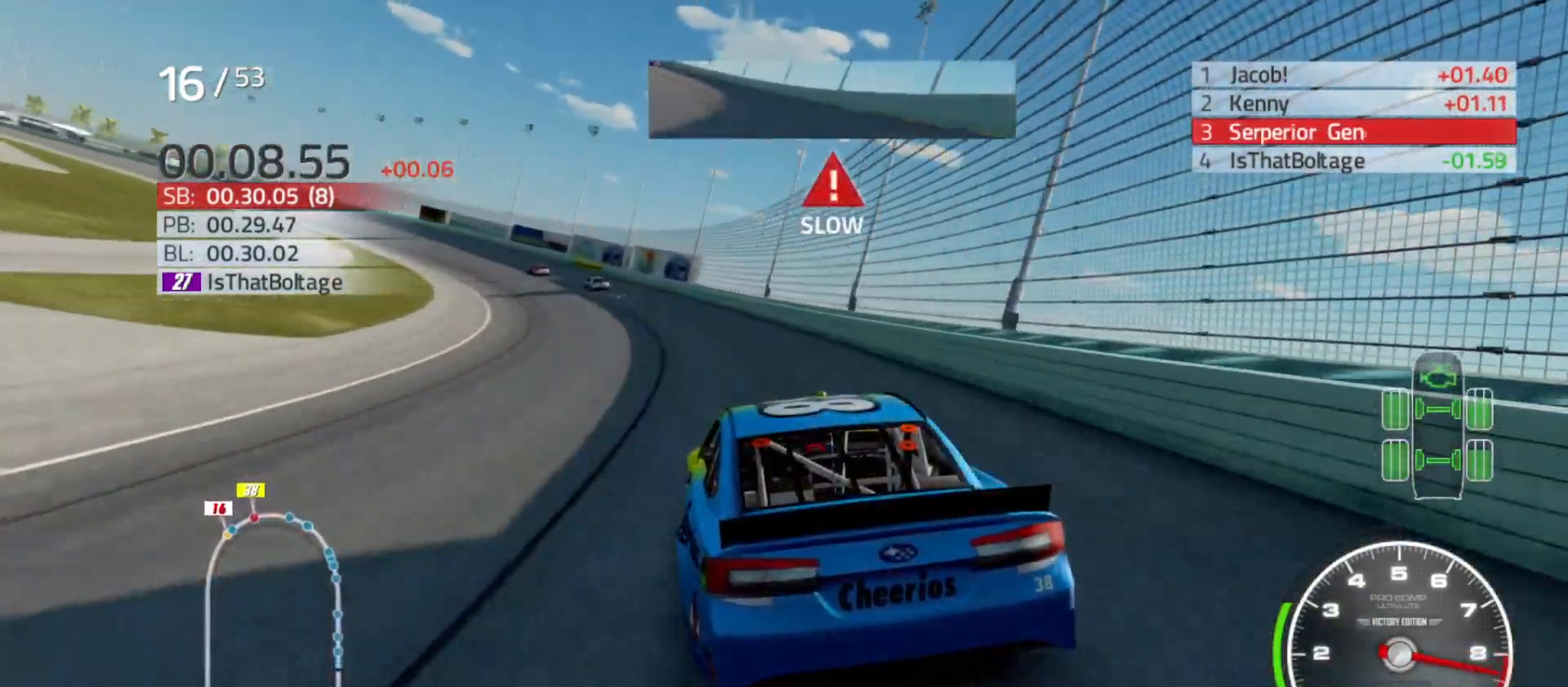
{"buttons": ["R2"], "left_stick": "left", "right_stick": "center", "events": []}
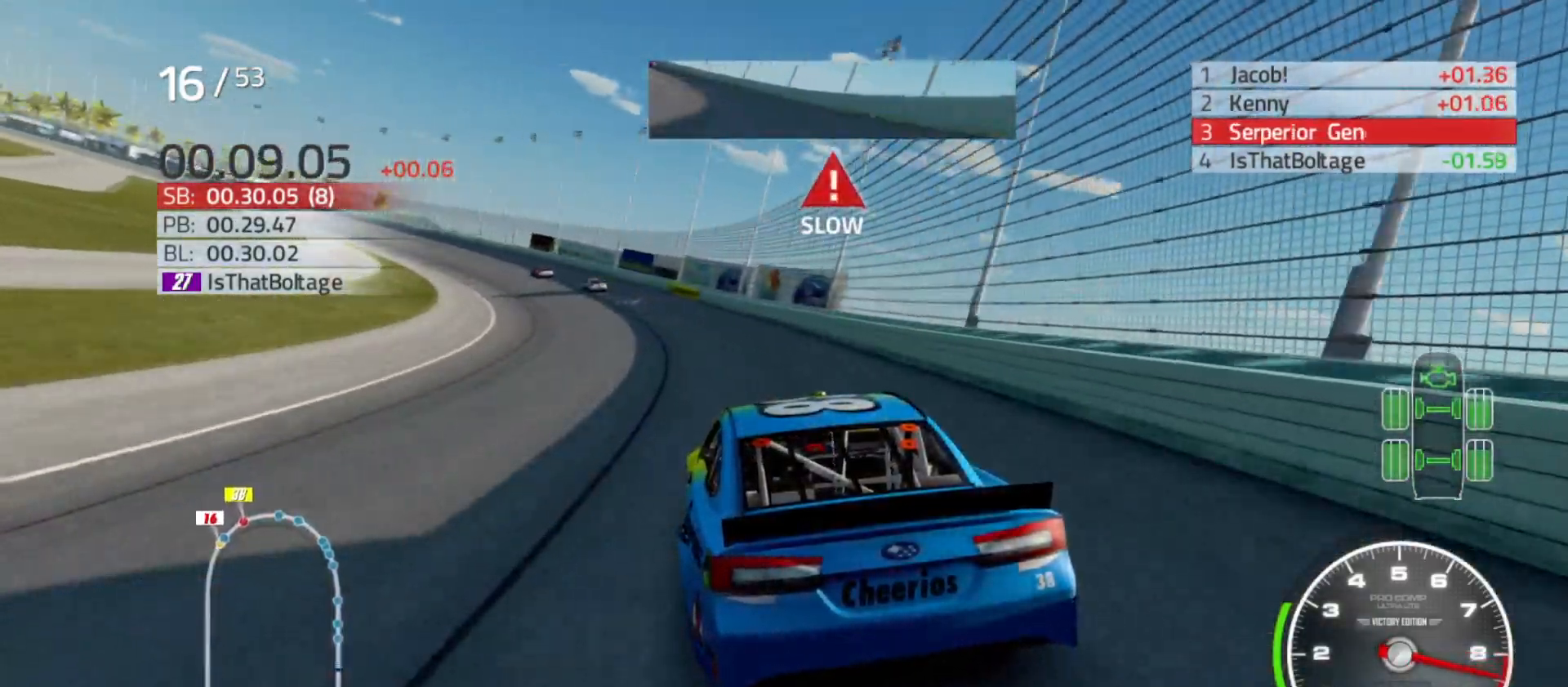
{"buttons": ["R2"], "left_stick": "left", "right_stick": "center", "events": []}
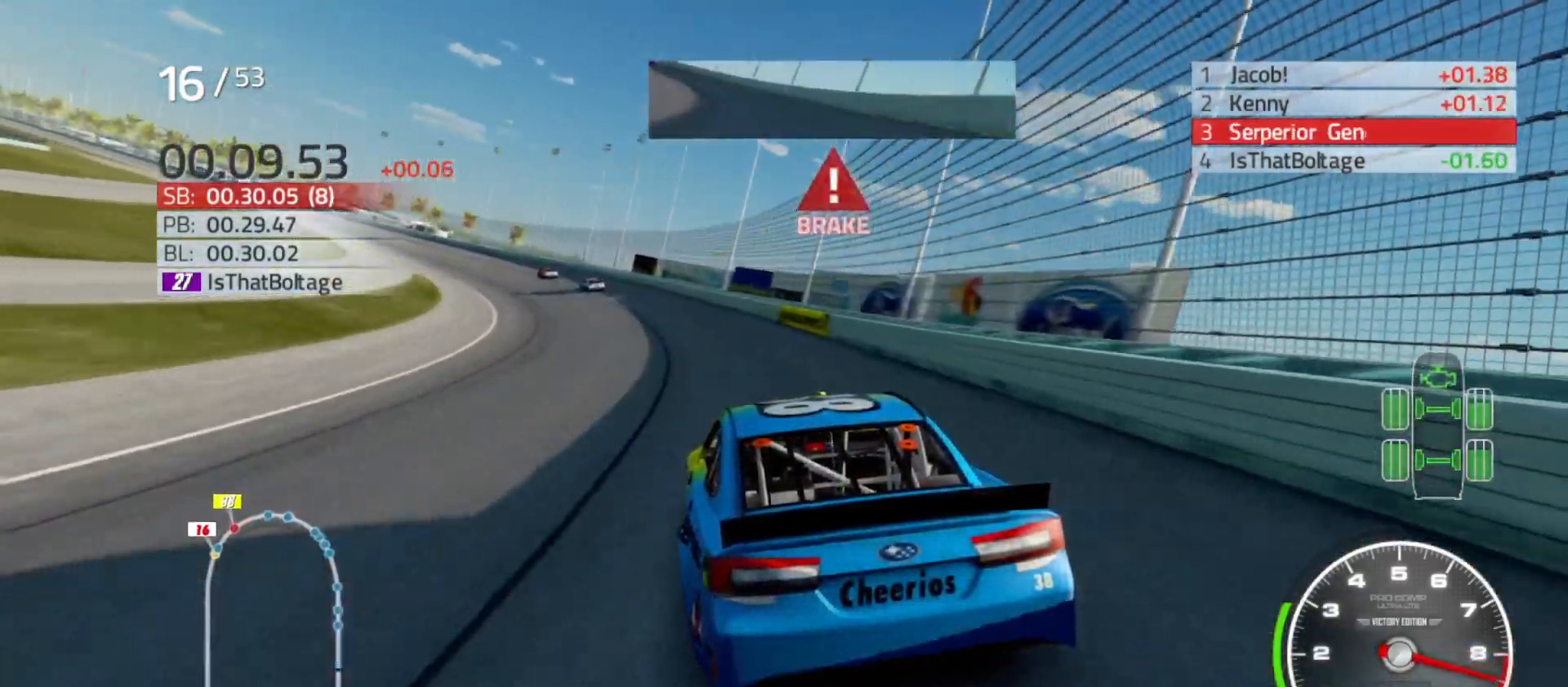
{"buttons": ["R2"], "left_stick": "left", "right_stick": "center", "events": []}
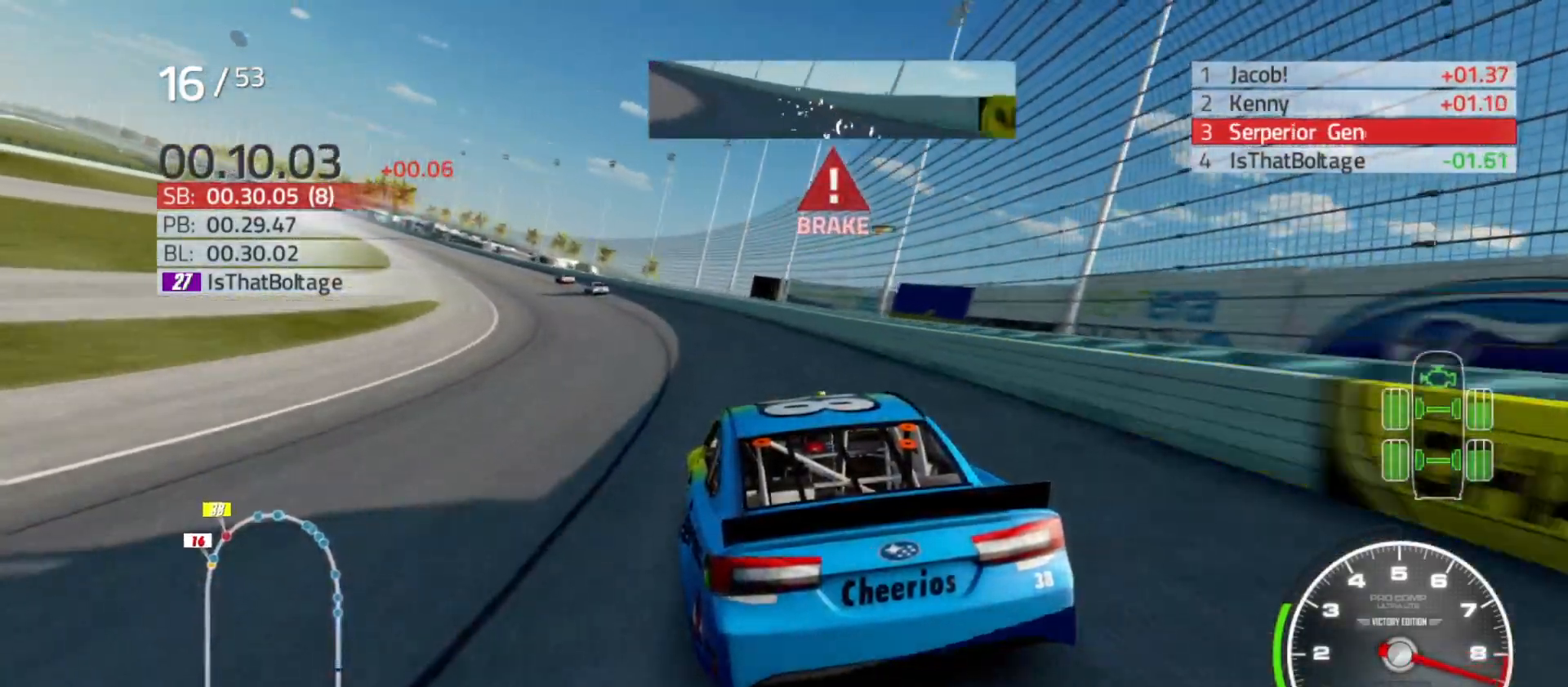
{"buttons": ["R2"], "left_stick": "left", "right_stick": "center", "events": []}
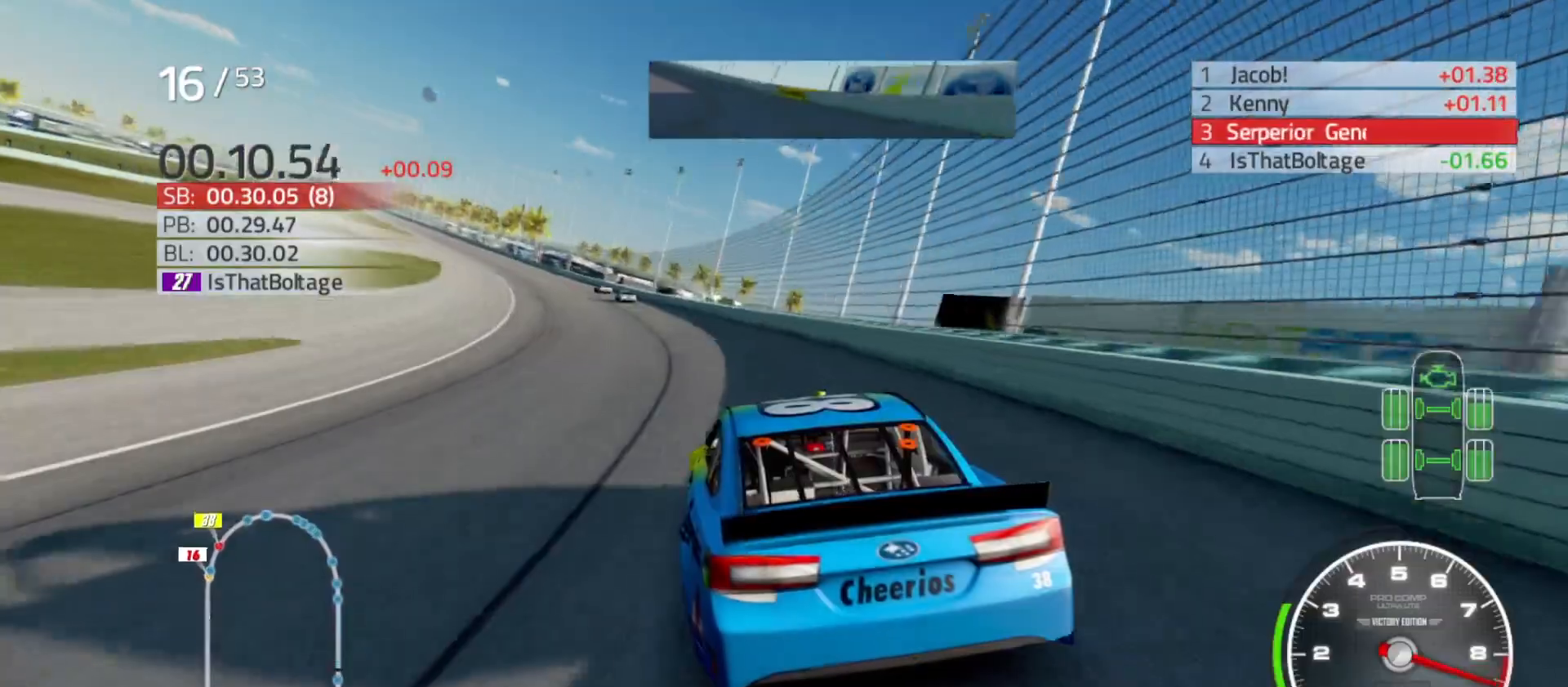
{"buttons": ["R2"], "left_stick": "left", "right_stick": "center", "events": []}
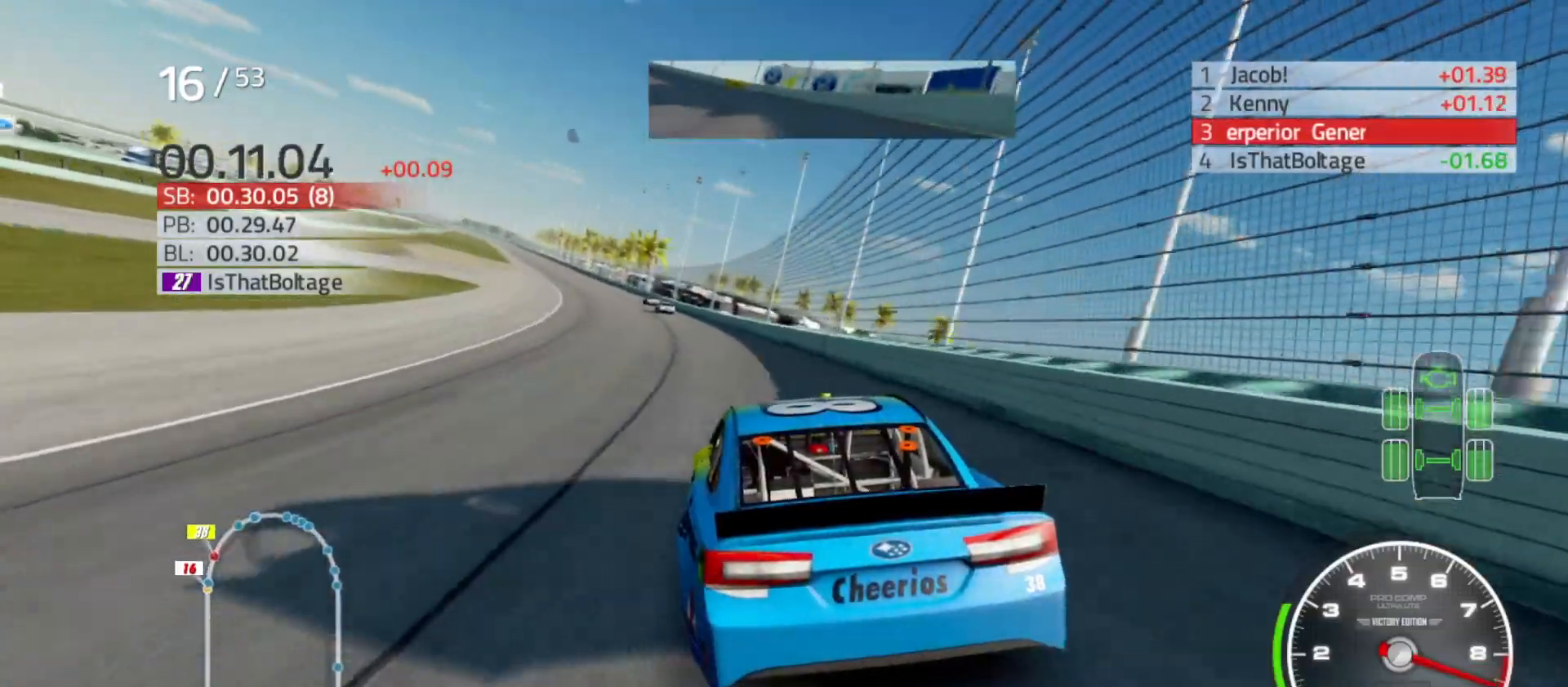
{"buttons": ["R2"], "left_stick": "left", "right_stick": "center", "events": []}
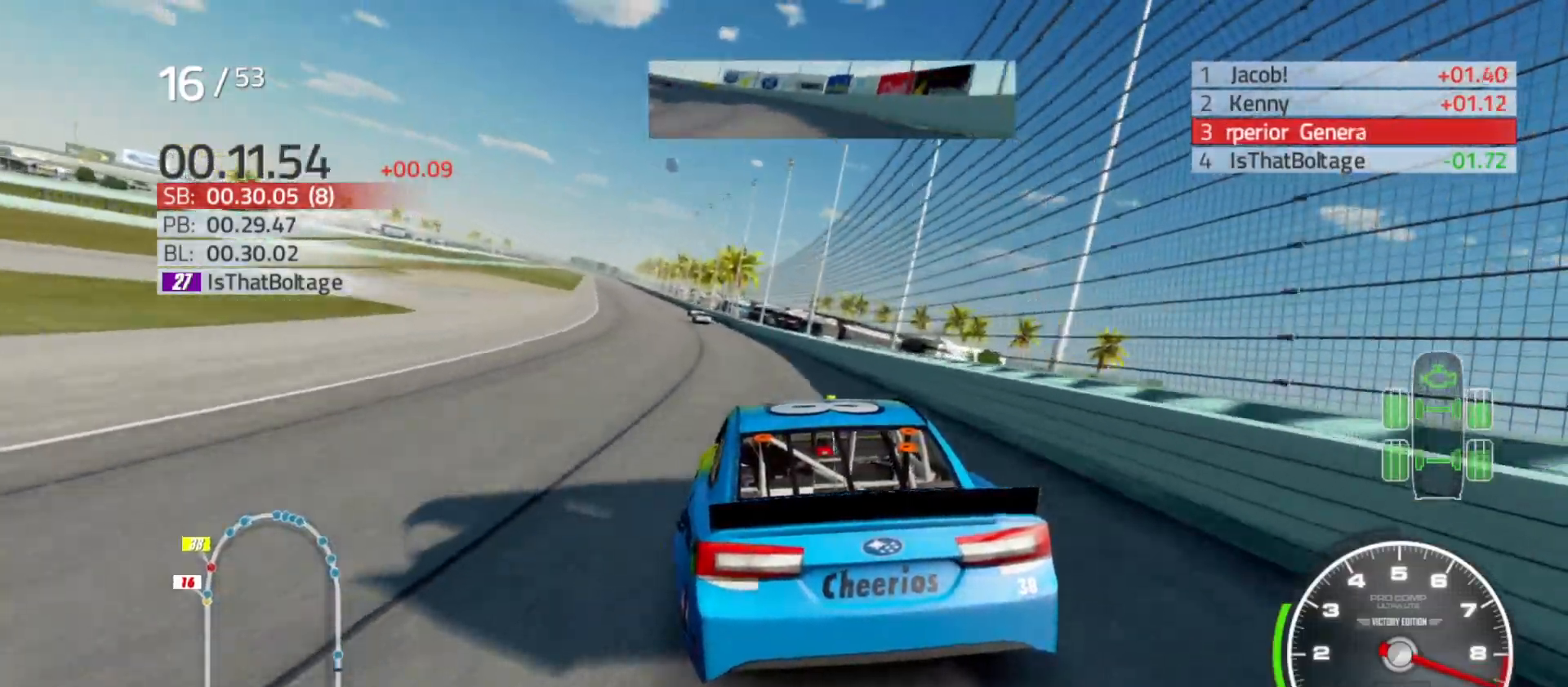
{"buttons": ["R2"], "left_stick": "center", "right_stick": "center", "events": [[183, "left_stick", "center"], [333, "left_stick", "left"], [467, "left_stick", "center"]]}
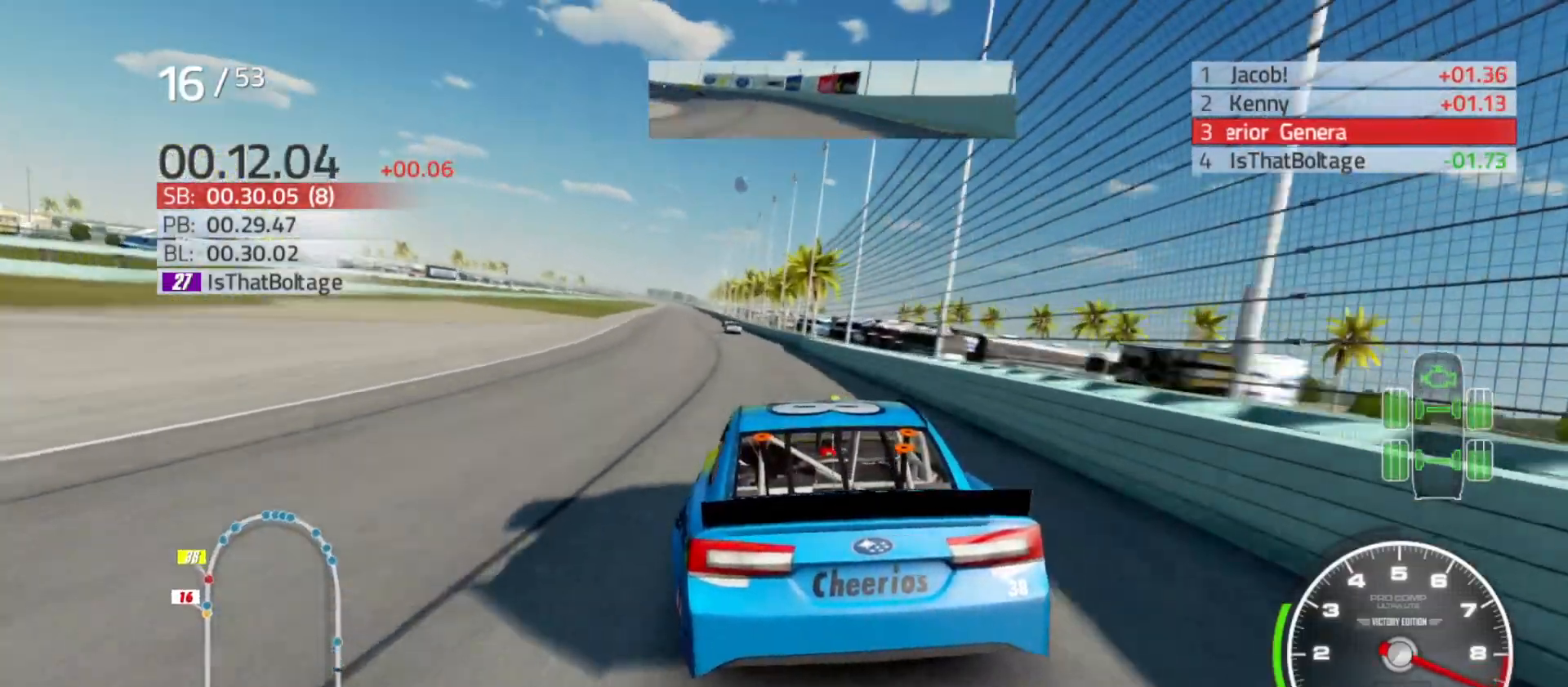
{"buttons": ["R2"], "left_stick": "left", "right_stick": "center", "events": [[100, "left_stick", "left"], [300, "left_stick", "center"], [367, "left_stick", "left"]]}